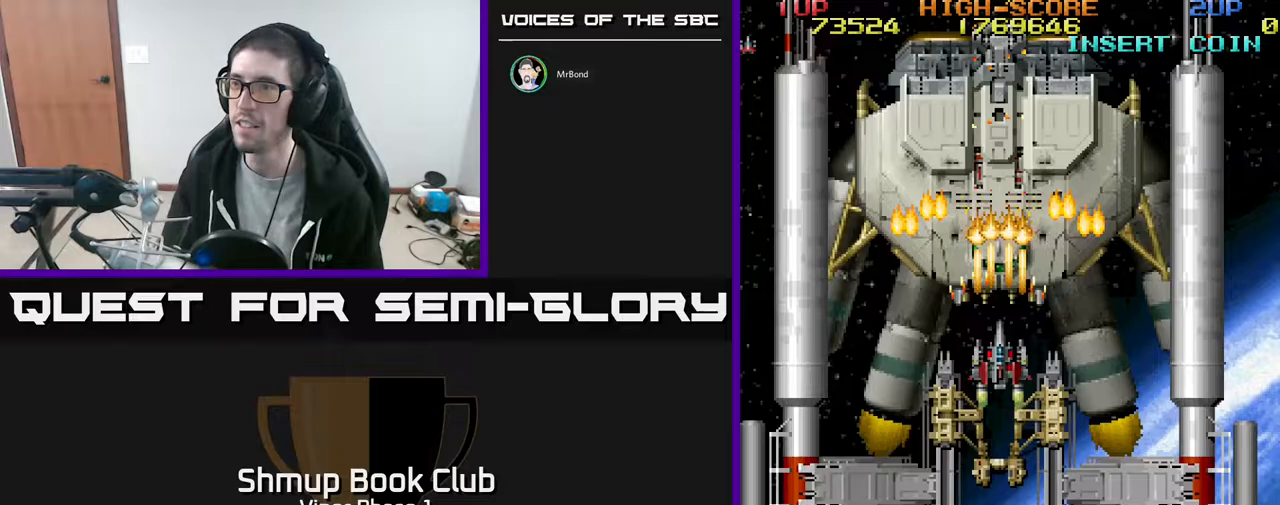
Gameplay with a controller (Xbox layout); each line is a JSON object with the inputs held at the frame after it. "events" lists button and stick changes between this image and that frame as [ms after this image, input, new state], when the widget could be followed in between. Not read: right_stick.
{"buttons": ["A"], "left_stick": "center", "events": []}
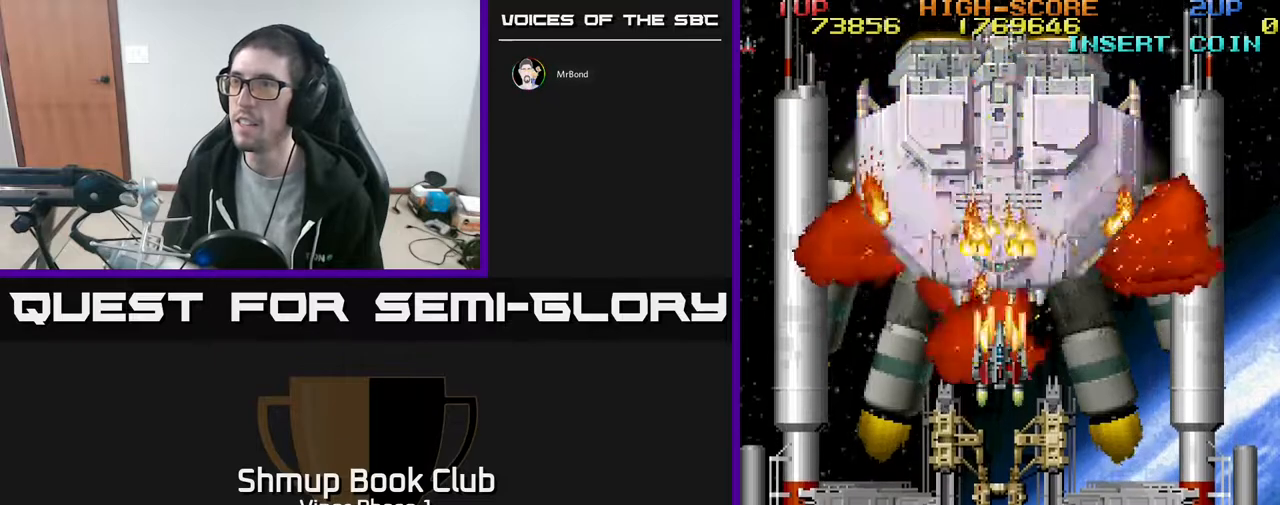
{"buttons": ["A", "DPAD_UP"], "left_stick": "center", "events": [[83, "DPAD_DOWN", "down"], [250, "DPAD_DOWN", "up"], [467, "DPAD_UP", "down"]]}
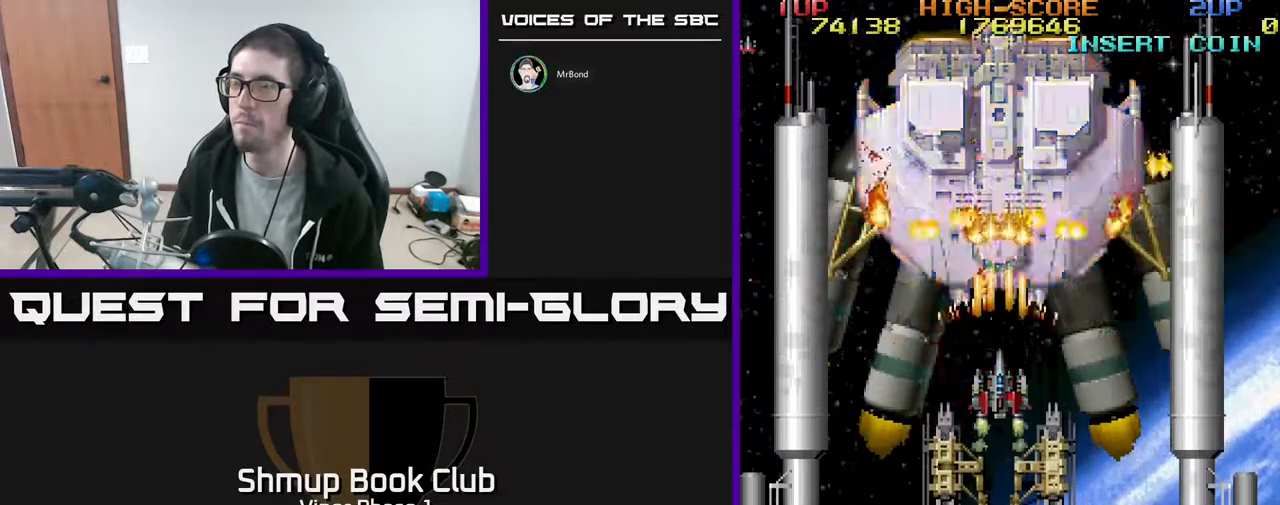
{"buttons": ["A"], "left_stick": "center", "events": [[83, "DPAD_UP", "up"]]}
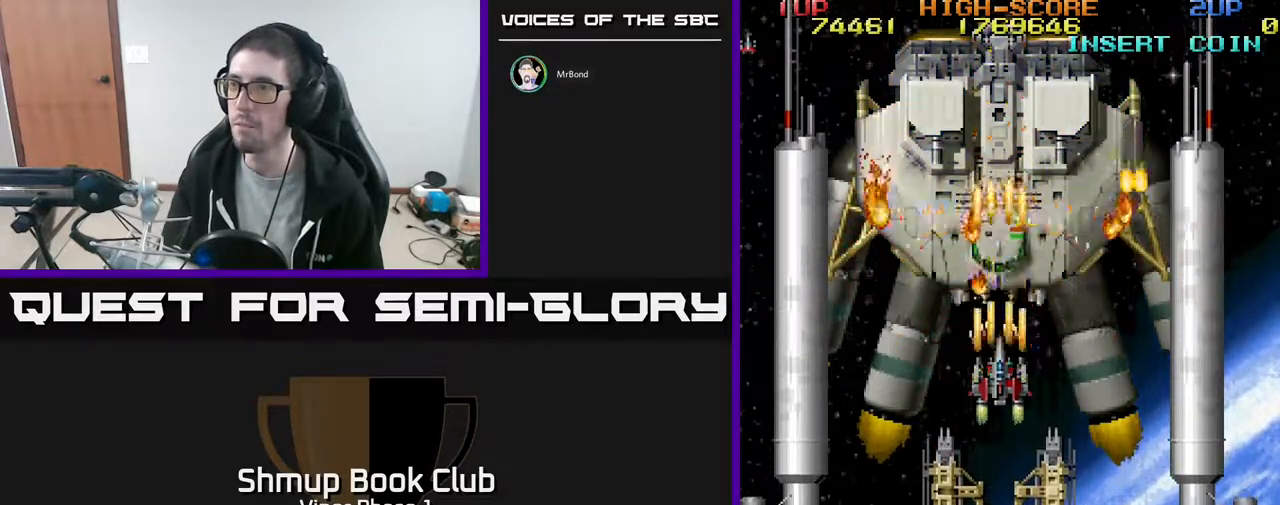
{"buttons": ["A"], "left_stick": "center", "events": [[233, "DPAD_DOWN", "down"], [367, "DPAD_DOWN", "up"]]}
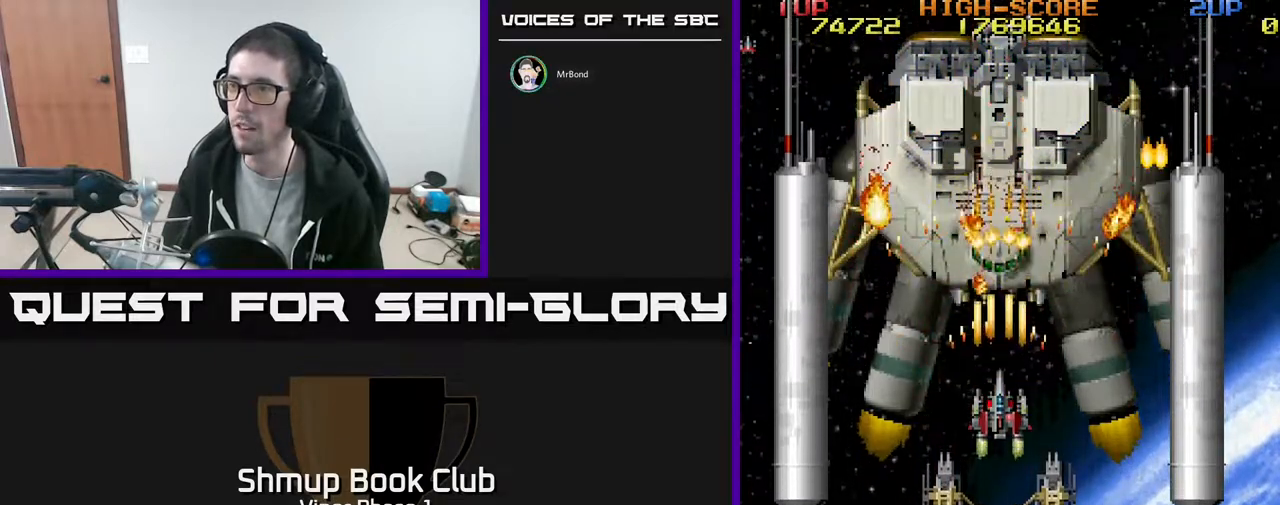
{"buttons": ["A"], "left_stick": "center", "events": []}
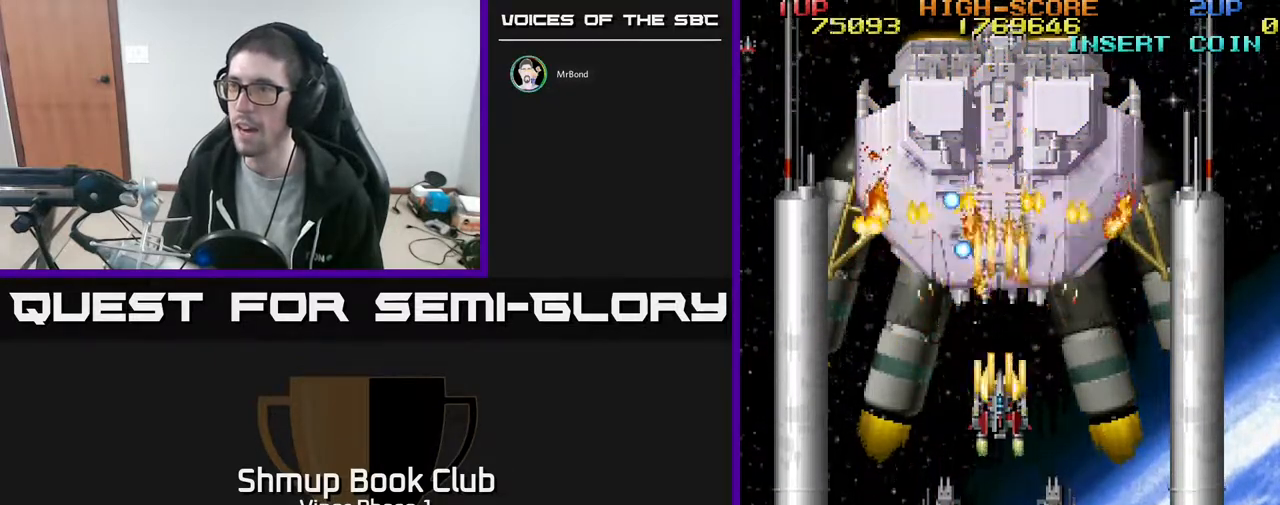
{"buttons": ["A", "DPAD_DOWN"], "left_stick": "center", "events": [[150, "DPAD_DOWN", "down"]]}
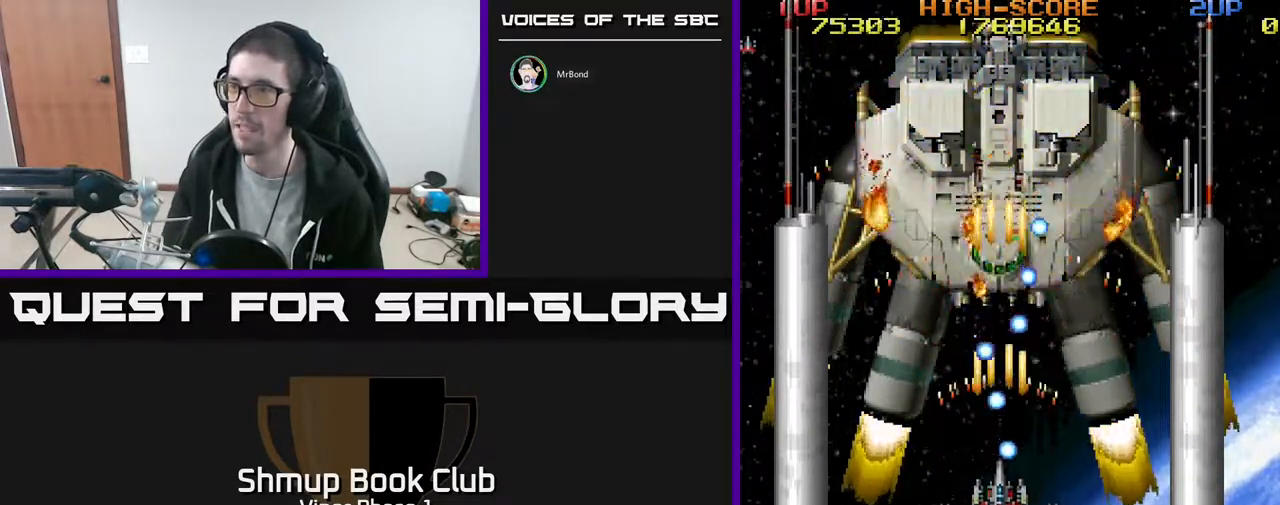
{"buttons": ["A", "DPAD_DOWN"], "left_stick": "center", "events": []}
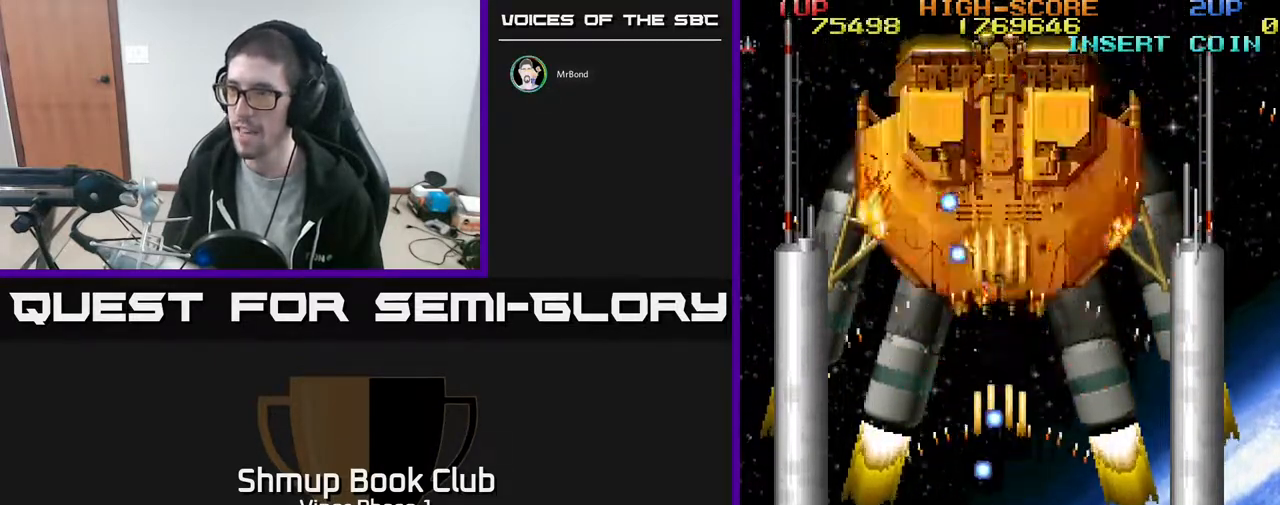
{"buttons": ["A", "DPAD_UP"], "left_stick": "center", "events": [[150, "DPAD_DOWN", "up"], [200, "DPAD_RIGHT", "down"], [250, "DPAD_RIGHT", "up"], [450, "DPAD_UP", "down"]]}
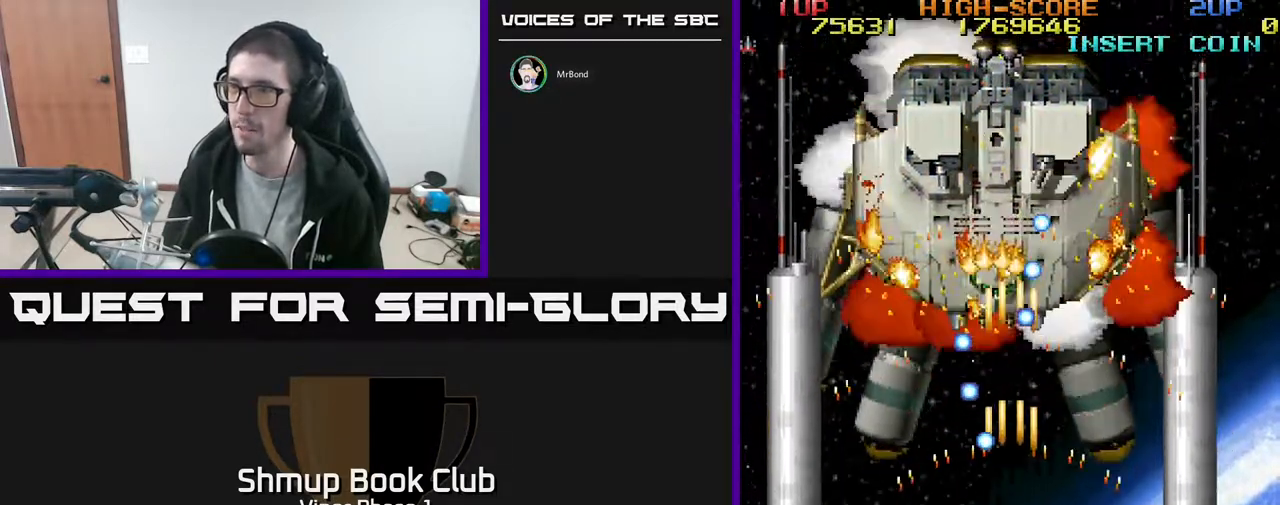
{"buttons": ["A", "DPAD_UP"], "left_stick": "center", "events": [[67, "DPAD_RIGHT", "down"], [433, "DPAD_RIGHT", "up"]]}
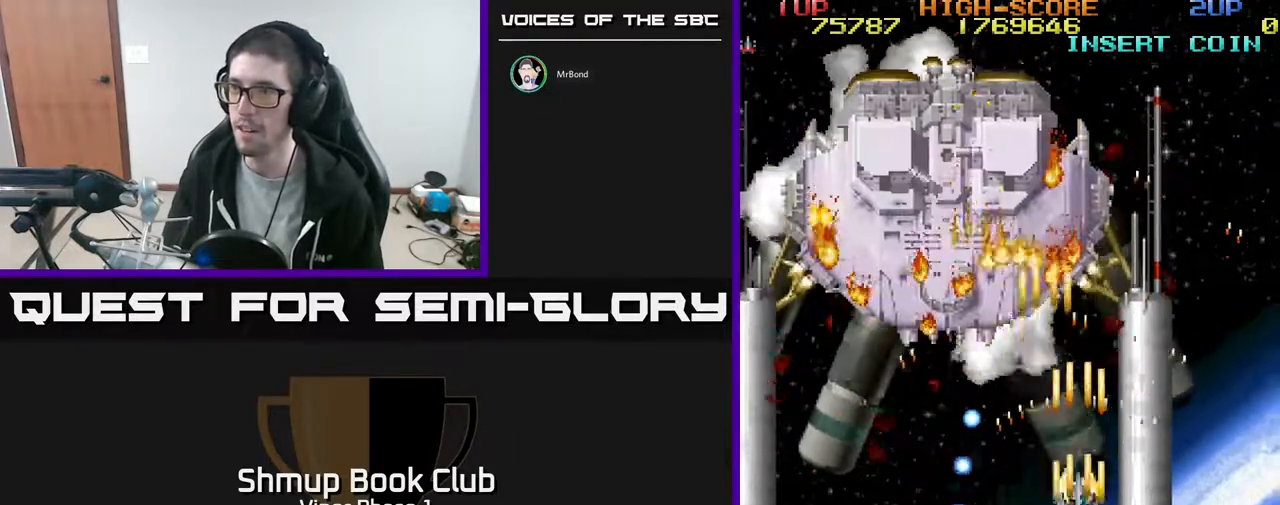
{"buttons": ["A", "DPAD_UP", "DPAD_LEFT"], "left_stick": "center", "events": [[133, "DPAD_LEFT", "down"]]}
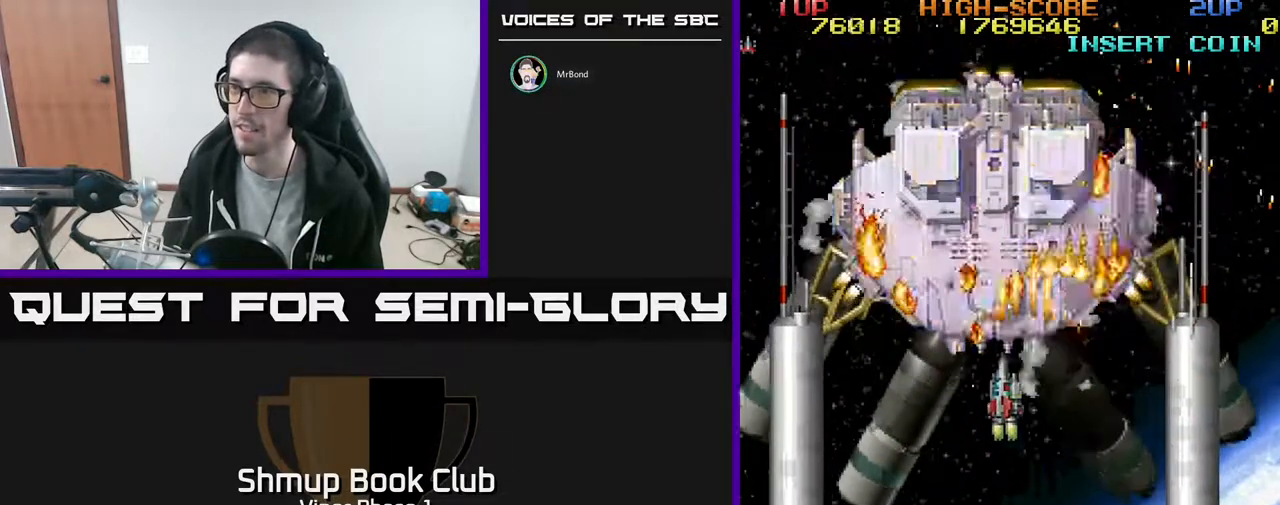
{"buttons": ["A", "DPAD_RIGHT"], "left_stick": "center", "events": [[50, "DPAD_UP", "up"], [100, "DPAD_LEFT", "up"], [467, "DPAD_RIGHT", "down"]]}
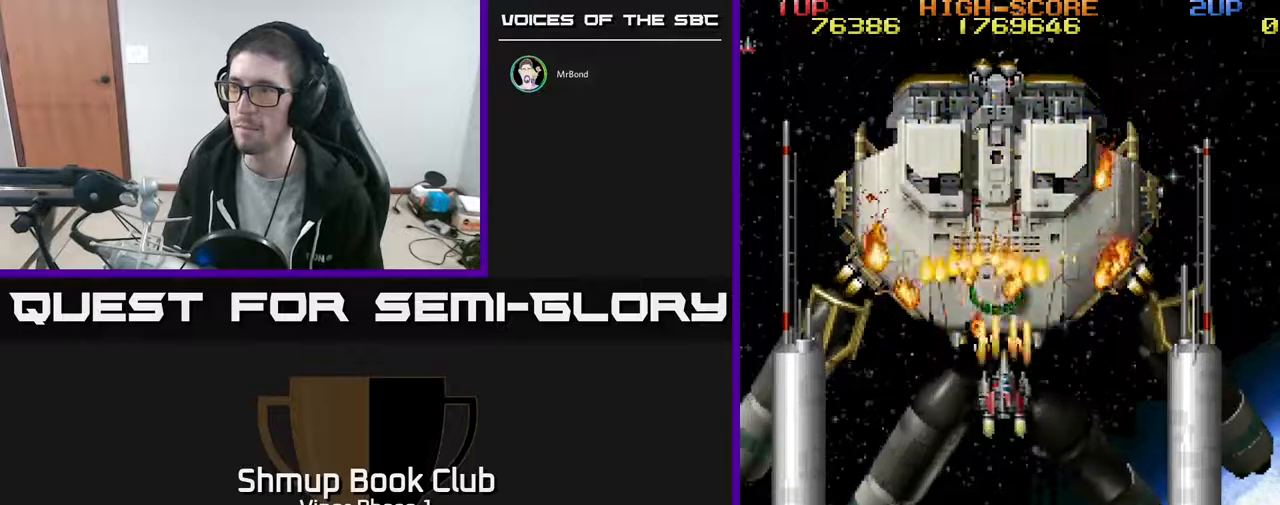
{"buttons": ["A"], "left_stick": "center", "events": [[17, "DPAD_RIGHT", "up"], [433, "DPAD_LEFT", "down"], [467, "DPAD_LEFT", "up"]]}
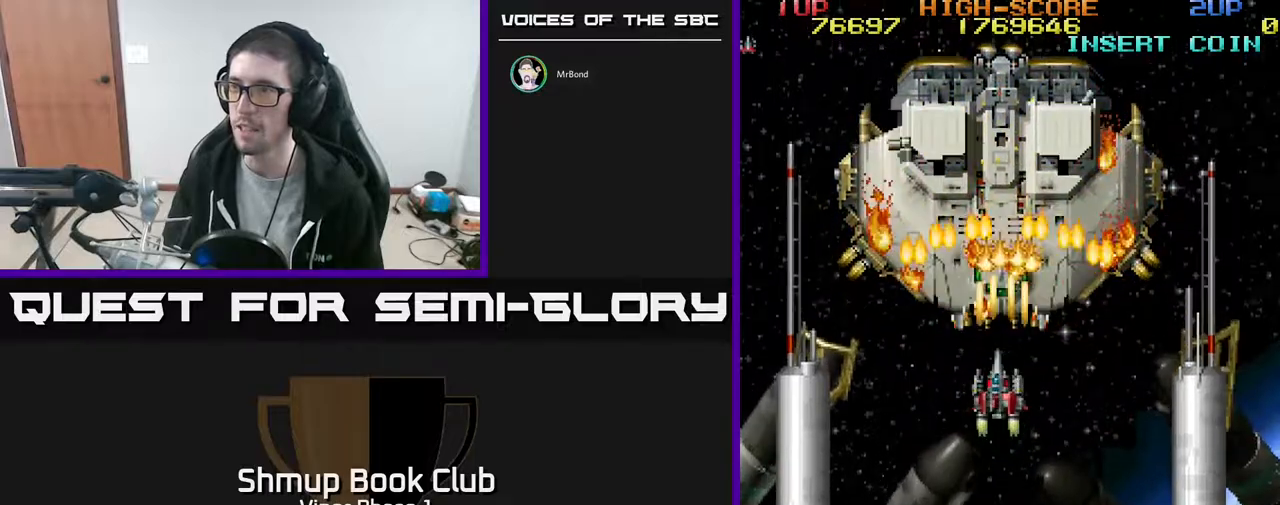
{"buttons": ["A"], "left_stick": "center", "events": [[317, "DPAD_RIGHT", "down"], [350, "DPAD_RIGHT", "up"]]}
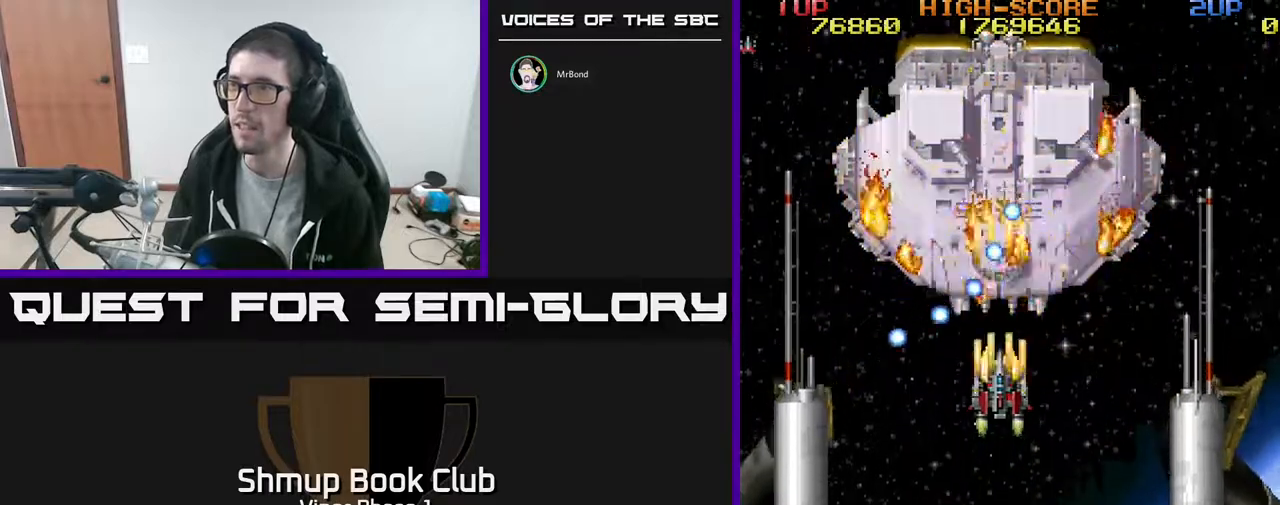
{"buttons": ["A", "DPAD_DOWN"], "left_stick": "center", "events": [[183, "DPAD_DOWN", "down"]]}
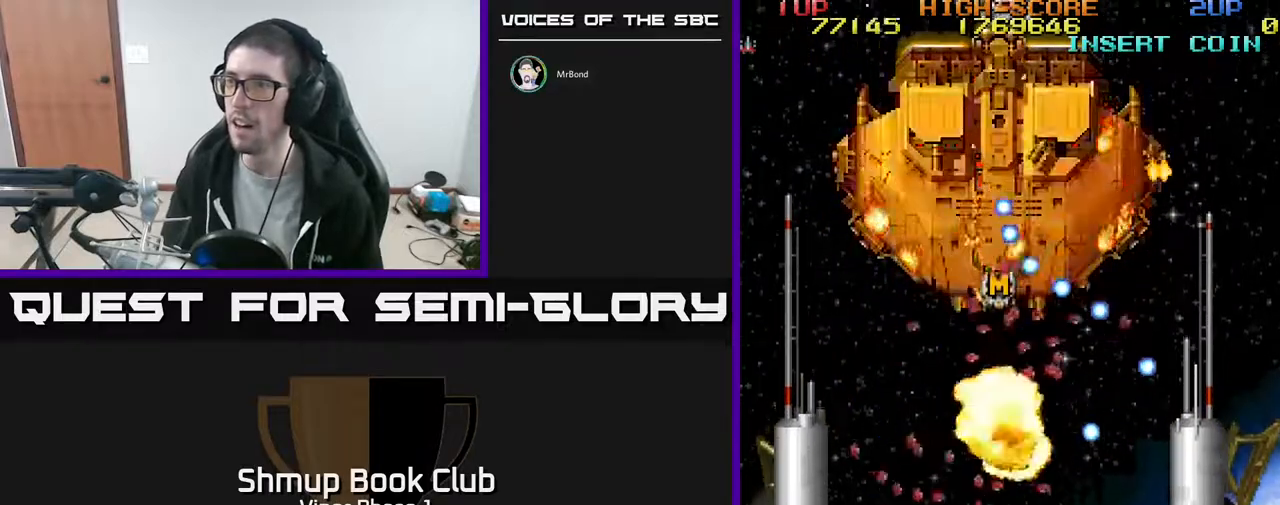
{"buttons": ["A"], "left_stick": "center", "events": [[267, "DPAD_DOWN", "up"]]}
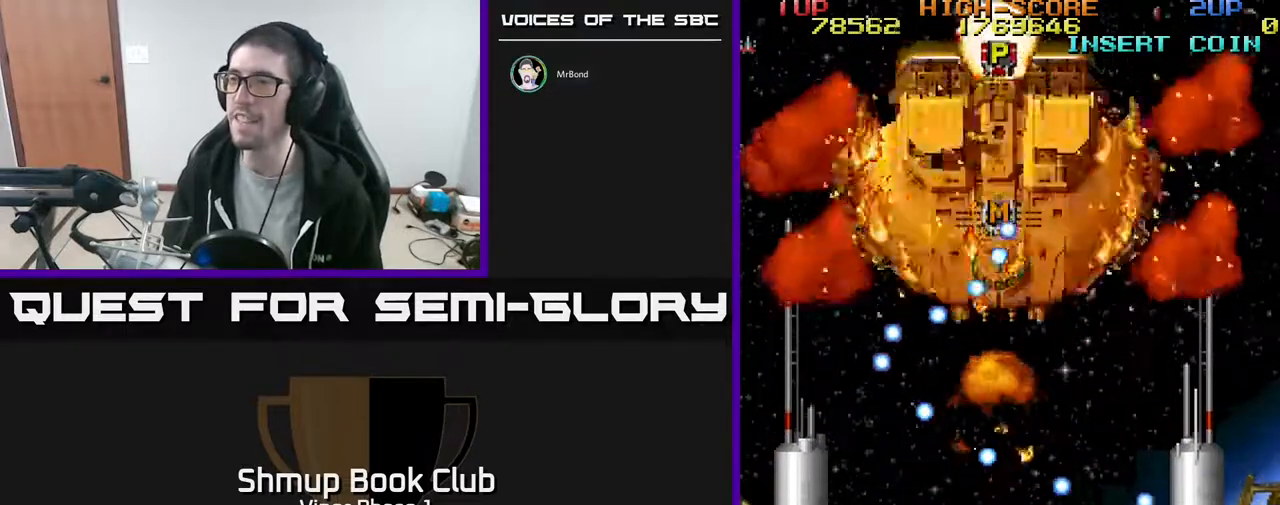
{"buttons": ["A", "DPAD_UP"], "left_stick": "center", "events": [[283, "DPAD_UP", "down"]]}
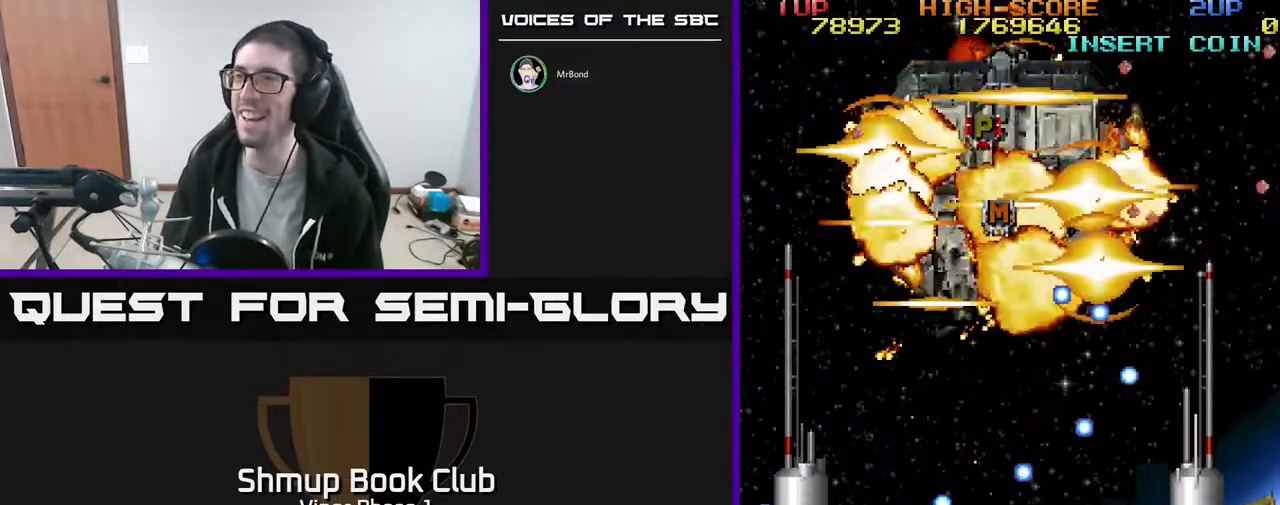
{"buttons": ["A", "DPAD_UP"], "left_stick": "center", "events": []}
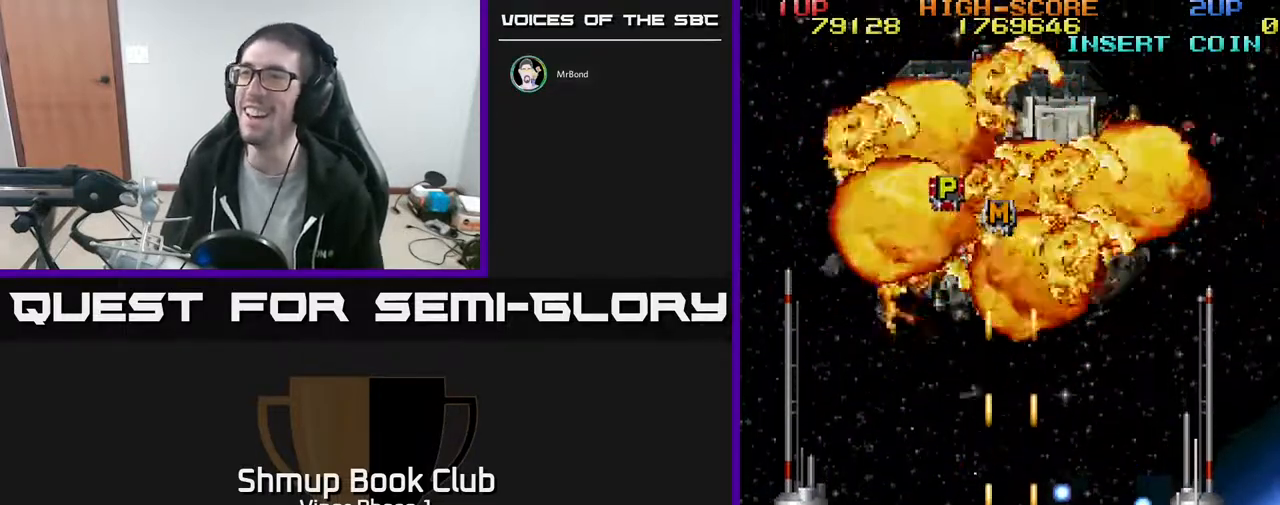
{"buttons": ["A", "DPAD_UP"], "left_stick": "center", "events": [[100, "DPAD_LEFT", "down"], [250, "DPAD_LEFT", "up"]]}
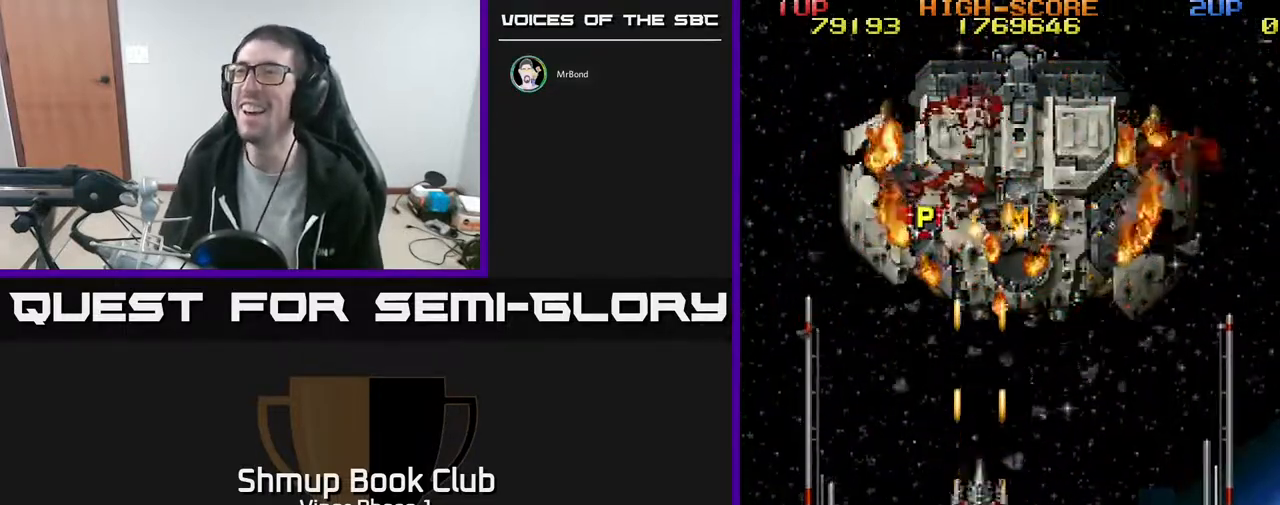
{"buttons": ["A", "DPAD_UP"], "left_stick": "center", "events": [[167, "DPAD_RIGHT", "down"], [300, "DPAD_RIGHT", "up"]]}
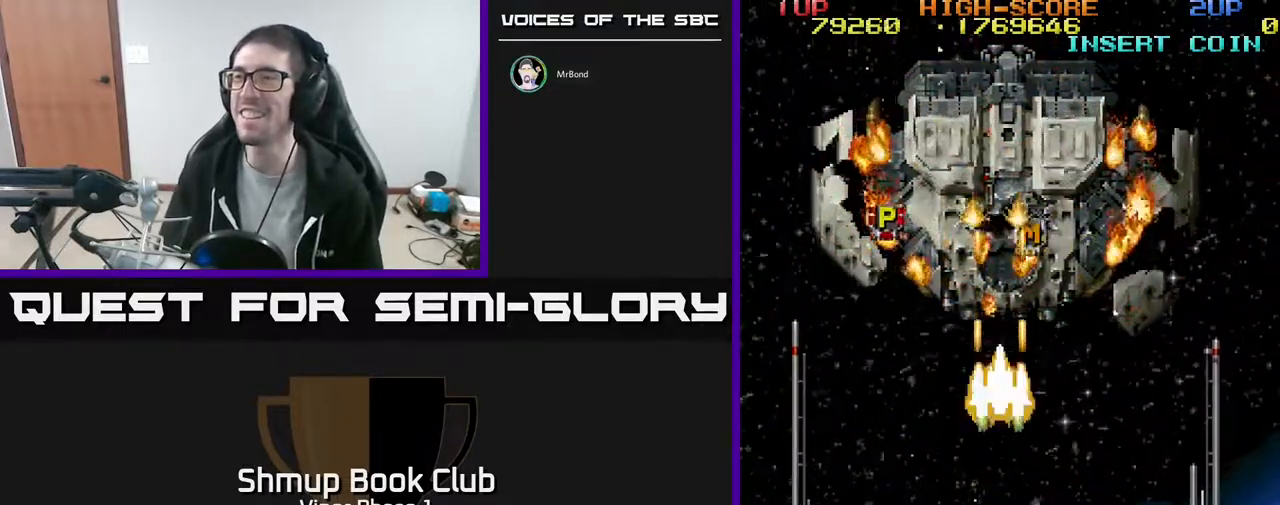
{"buttons": ["A", "DPAD_UP", "DPAD_RIGHT"], "left_stick": "center", "events": [[200, "DPAD_RIGHT", "down"], [450, "DPAD_RIGHT", "up"], [467, "DPAD_RIGHT", "down"]]}
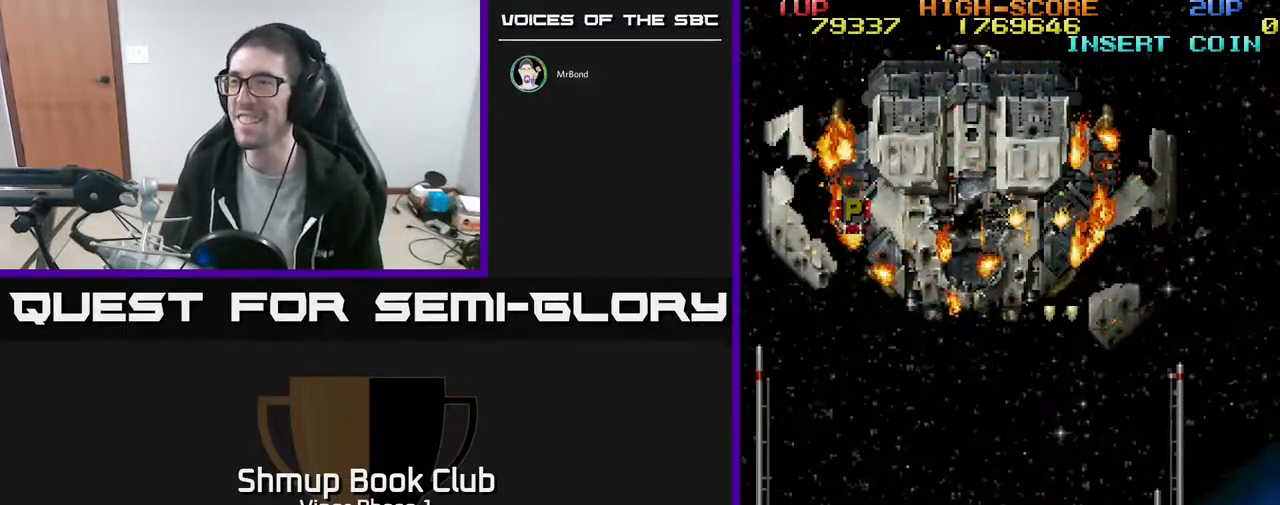
{"buttons": ["A", "DPAD_UP", "DPAD_LEFT"], "left_stick": "center", "events": [[67, "DPAD_RIGHT", "up"], [117, "DPAD_LEFT", "down"], [167, "DPAD_UP", "up"], [467, "DPAD_UP", "down"]]}
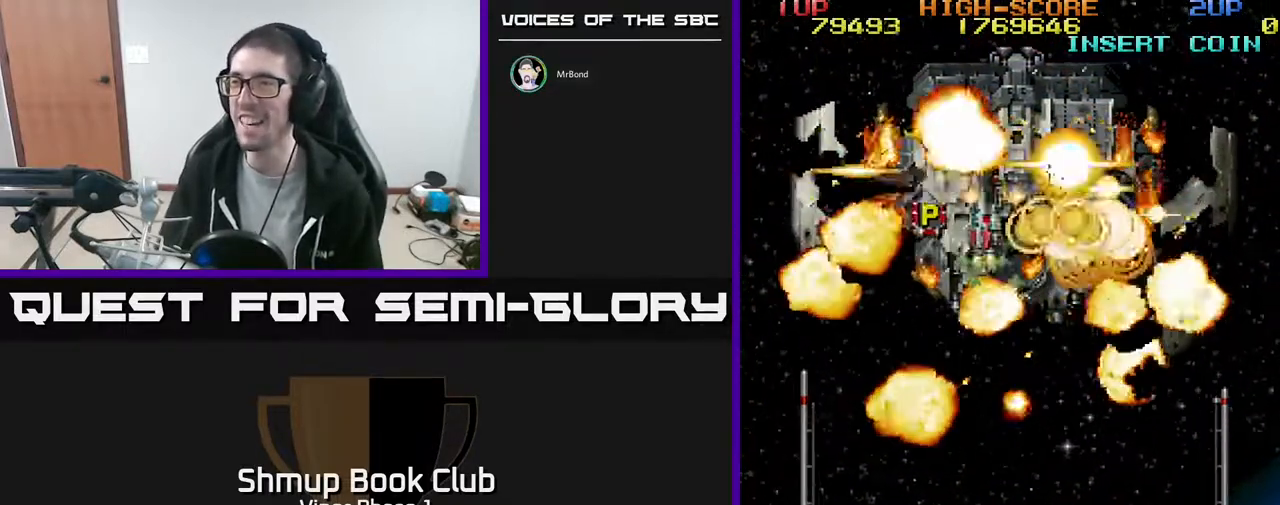
{"buttons": ["A", "DPAD_DOWN", "DPAD_RIGHT"], "left_stick": "center", "events": [[133, "DPAD_UP", "up"], [217, "DPAD_DOWN", "down"], [217, "DPAD_LEFT", "up"], [317, "DPAD_RIGHT", "down"]]}
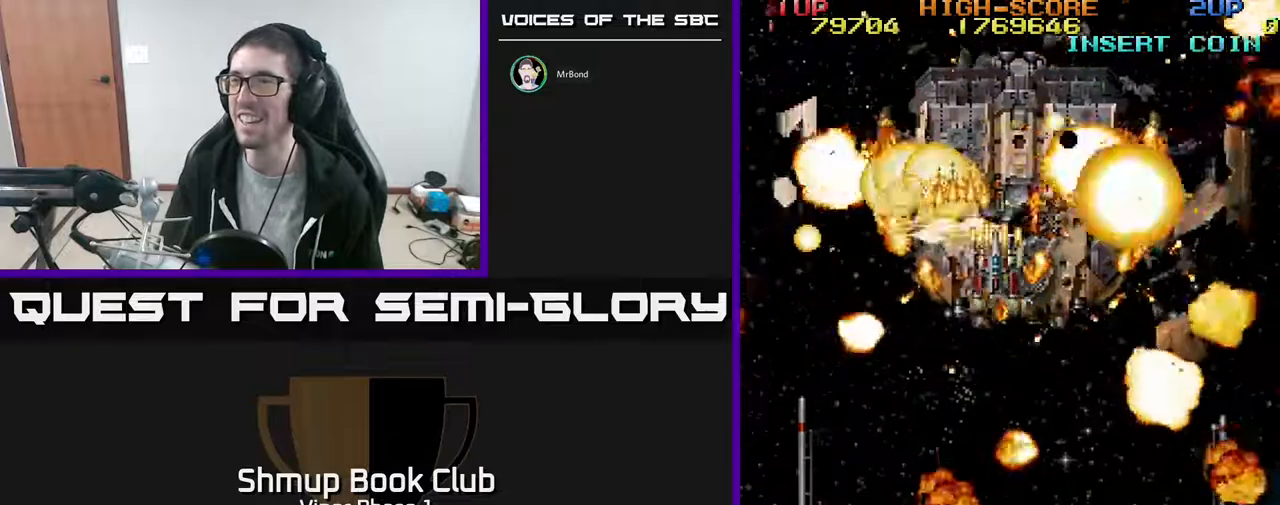
{"buttons": ["A", "DPAD_DOWN"], "left_stick": "center", "events": [[283, "DPAD_RIGHT", "up"]]}
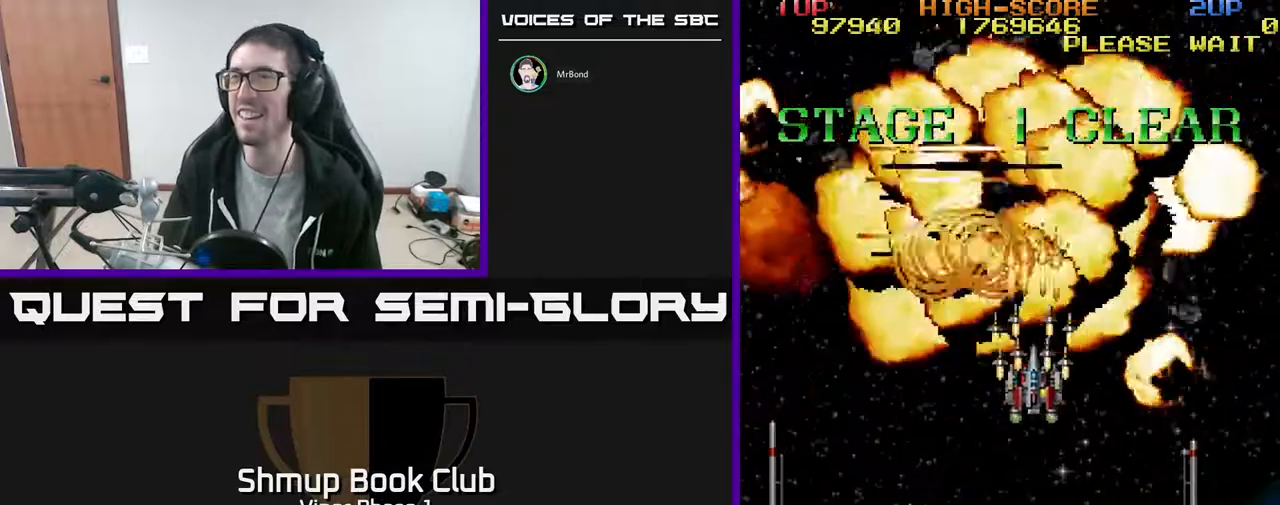
{"buttons": ["A", "DPAD_DOWN"], "left_stick": "center", "events": []}
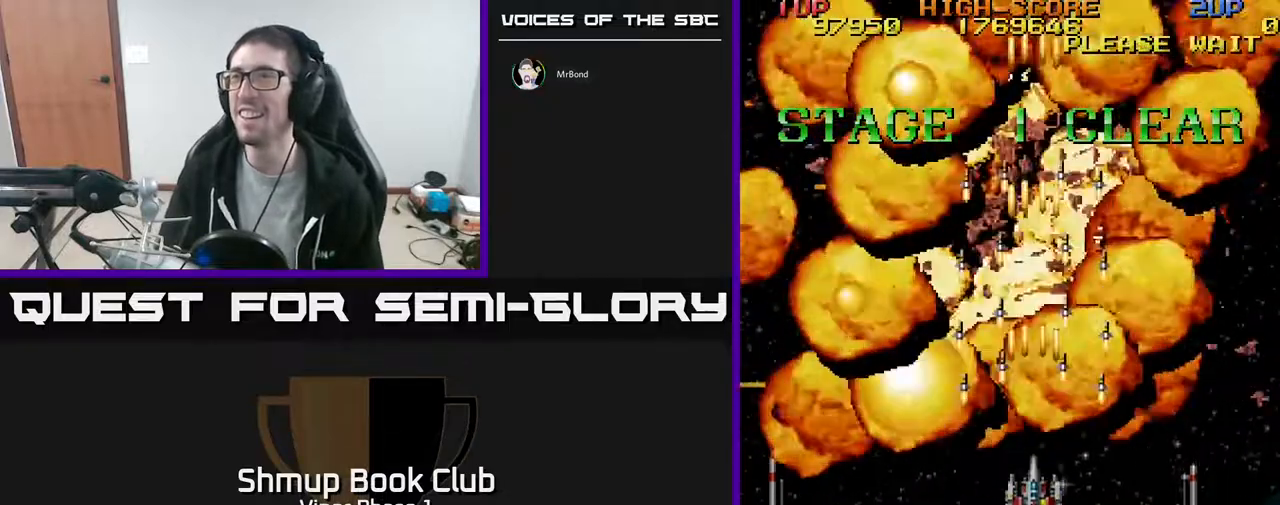
{"buttons": ["A", "DPAD_UP", "DPAD_LEFT"], "left_stick": "center", "events": [[417, "DPAD_DOWN", "up"], [467, "DPAD_LEFT", "down"], [500, "DPAD_UP", "down"]]}
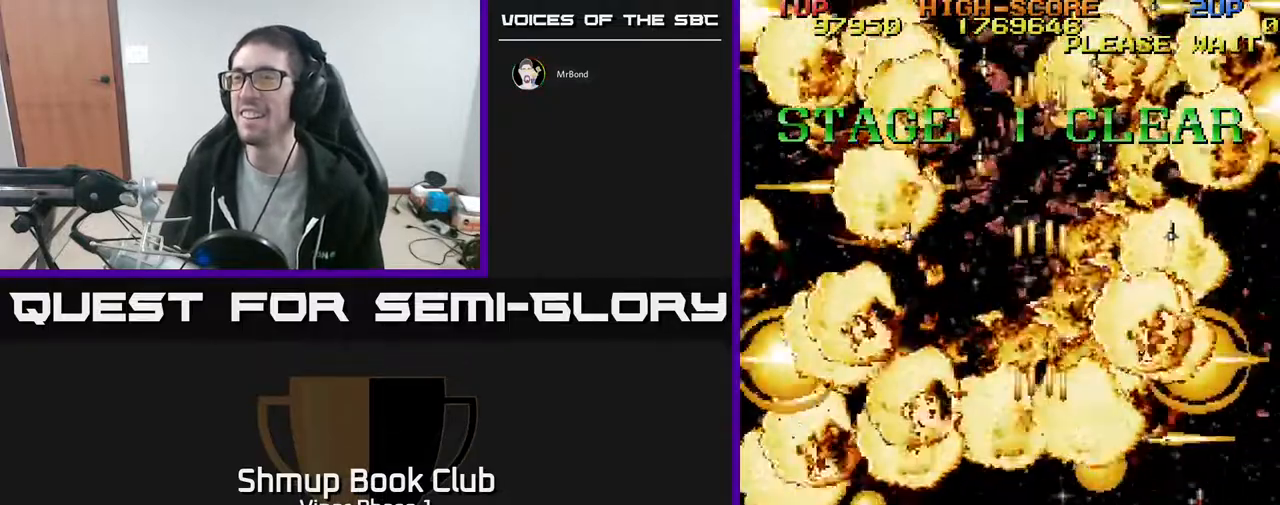
{"buttons": ["A"], "left_stick": "center", "events": [[67, "DPAD_LEFT", "up"], [117, "DPAD_RIGHT", "down"], [117, "DPAD_UP", "up"], [217, "DPAD_DOWN", "down"], [267, "DPAD_RIGHT", "up"], [400, "DPAD_DOWN", "up"]]}
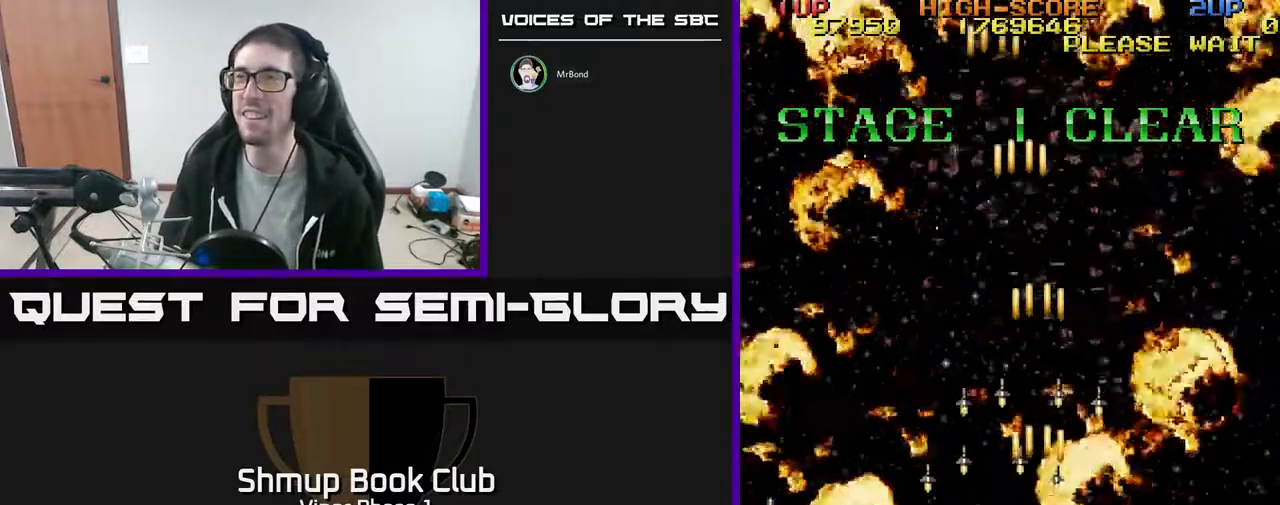
{"buttons": ["A"], "left_stick": "center", "events": []}
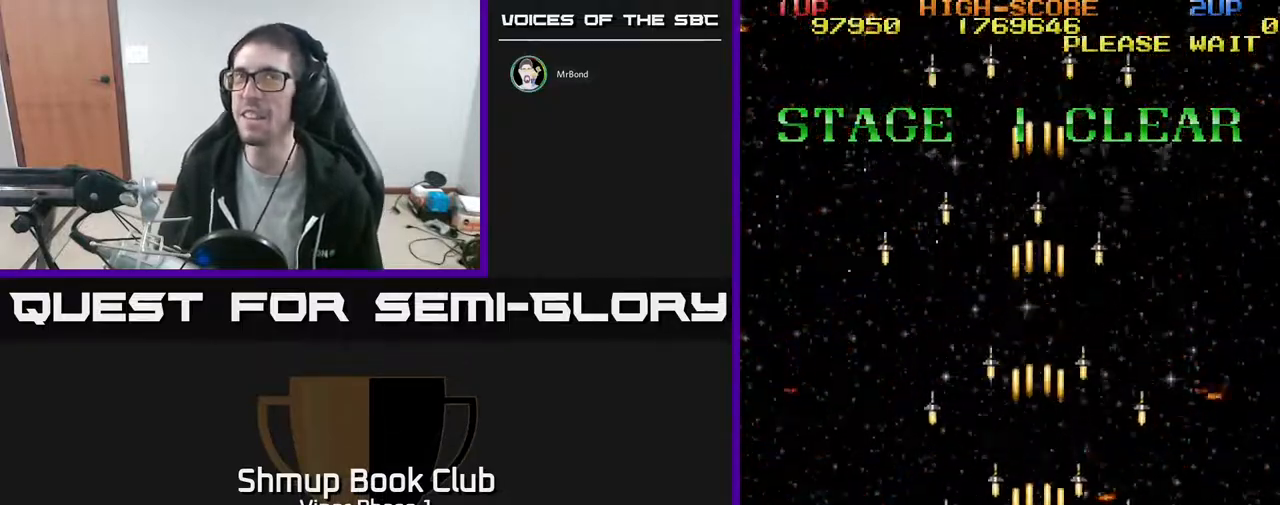
{"buttons": ["A"], "left_stick": "center", "events": []}
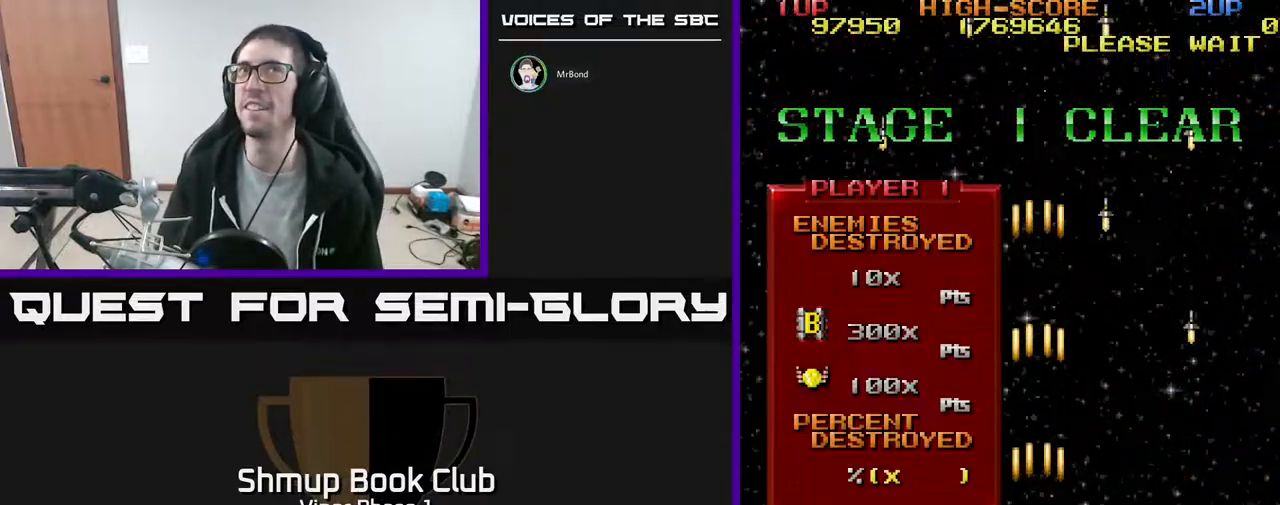
{"buttons": [], "left_stick": "center", "events": [[267, "A", "up"]]}